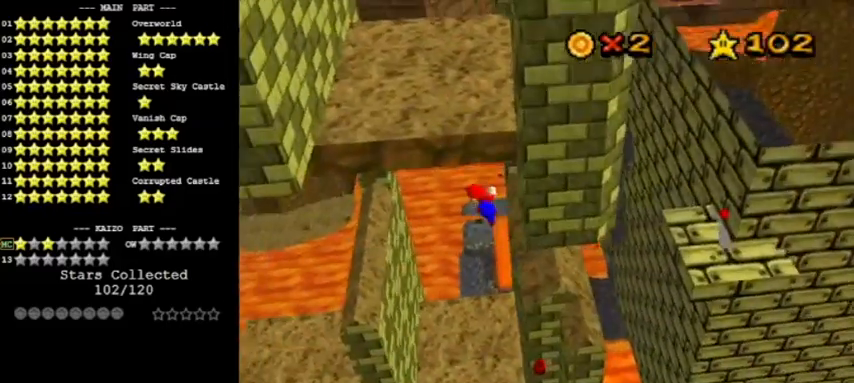
Gameplay with a controller (Nintendo layout); each line is a JSON object with the inputs held at the frame after it. "events" lists button and stick changes between this image and that frame as [ms after this image, input, new state], when the widget could be followed in between. Not read: L3 R3.
{"buttons": [], "left_stick": "left", "events": [[267, "left_stick", "up-left"], [434, "A", "up"], [434, "left_stick", "left"]]}
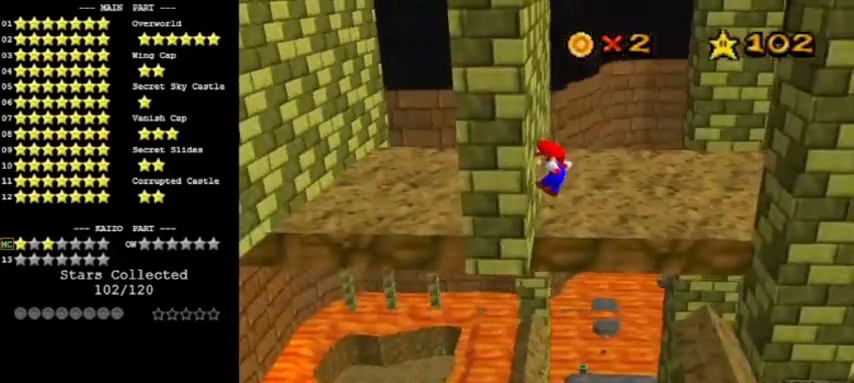
{"buttons": ["A"], "left_stick": "right", "events": [[33, "A", "down"], [33, "left_stick", "right"]]}
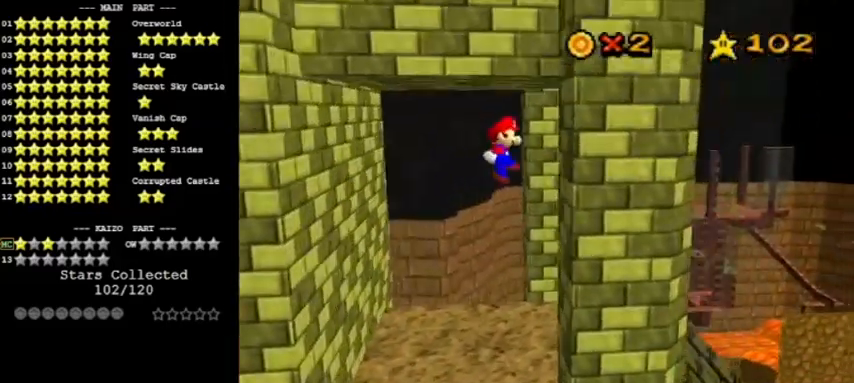
{"buttons": ["A"], "left_stick": "up-left", "events": [[33, "A", "up"], [134, "A", "down"], [134, "left_stick", "left"], [234, "C_RIGHT", "down"], [334, "C_RIGHT", "up"], [434, "left_stick", "up-left"]]}
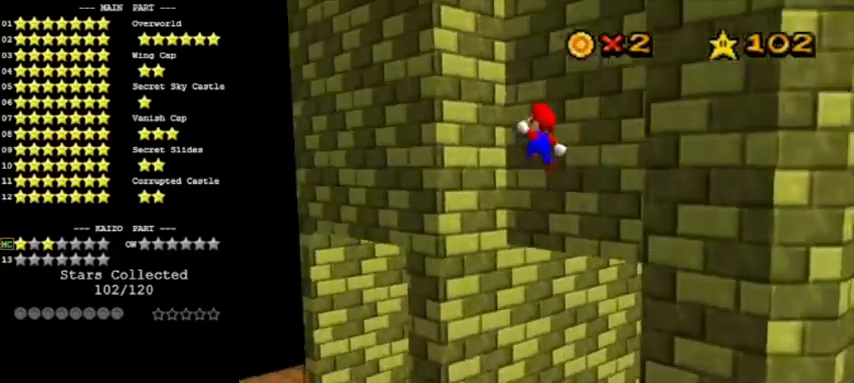
{"buttons": ["A"], "left_stick": "down", "events": [[133, "A", "up"], [233, "A", "down"], [233, "left_stick", "down"]]}
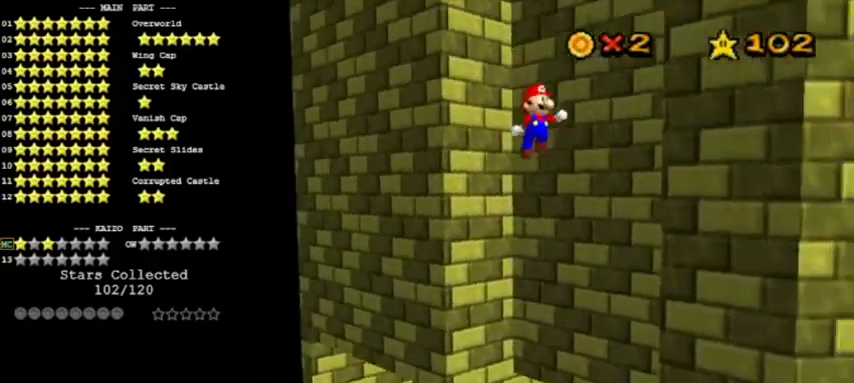
{"buttons": ["A"], "left_stick": "up-left", "events": [[33, "A", "up"], [134, "left_stick", "down-right"], [367, "left_stick", "left"], [434, "A", "down"], [434, "left_stick", "up-left"]]}
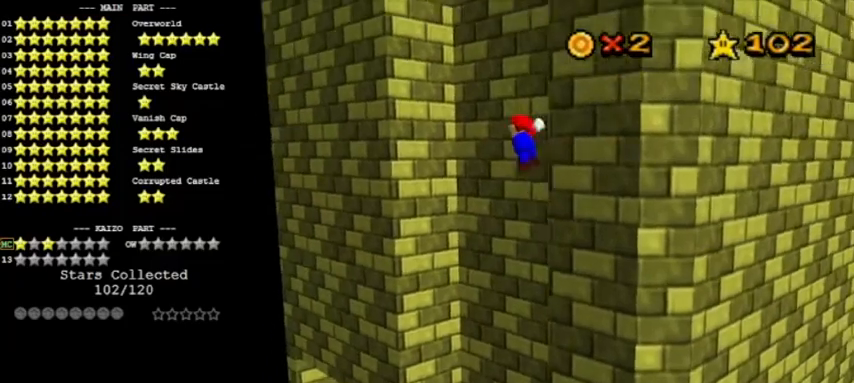
{"buttons": [], "left_stick": "center", "events": [[133, "A", "up"], [433, "left_stick", "center"]]}
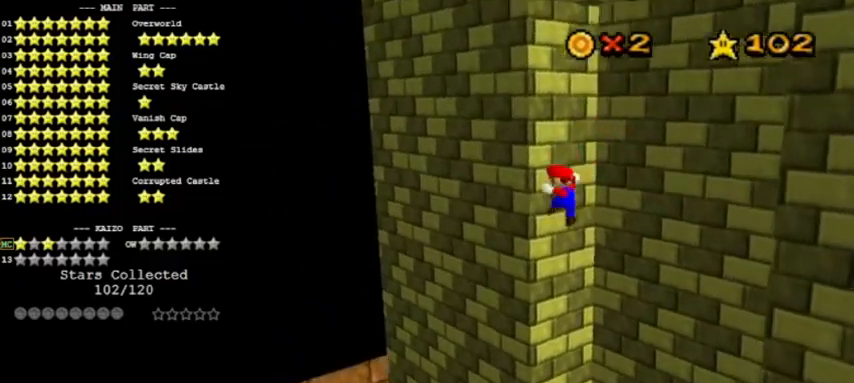
{"buttons": [], "left_stick": "right", "events": [[33, "A", "down"], [33, "left_stick", "down-right"], [100, "A", "up"], [100, "left_stick", "down"], [300, "left_stick", "down-right"], [501, "left_stick", "right"]]}
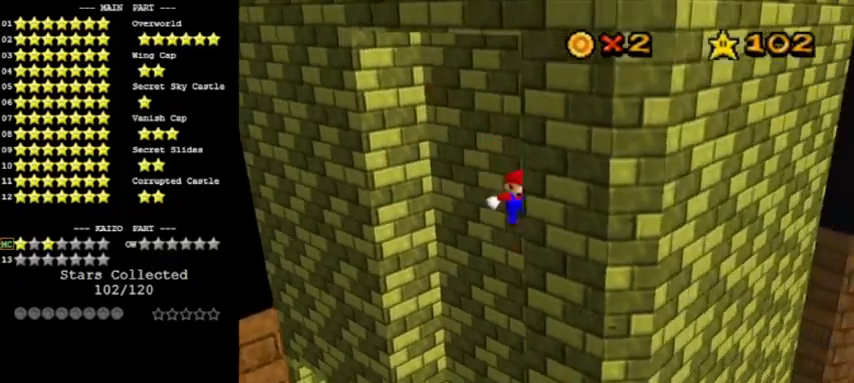
{"buttons": [], "left_stick": "up", "events": [[100, "A", "down"], [100, "left_stick", "left"], [133, "C_RIGHT", "down"], [200, "left_stick", "up-left"], [300, "A", "up"], [300, "C_RIGHT", "up"], [400, "left_stick", "up"]]}
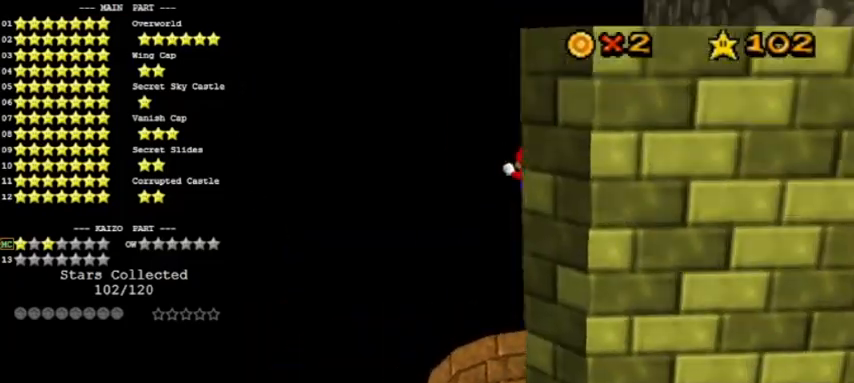
{"buttons": [], "left_stick": "down", "events": [[200, "left_stick", "up-right"], [234, "A", "down"], [400, "A", "up"], [400, "left_stick", "down"]]}
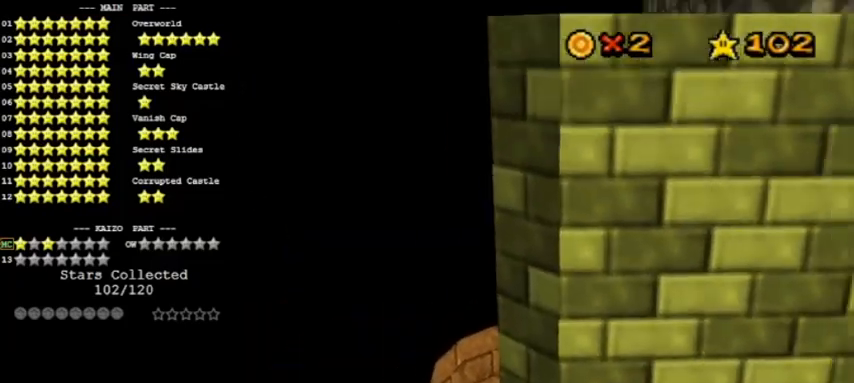
{"buttons": ["A"], "left_stick": "up-left", "events": [[400, "left_stick", "up-left"], [433, "A", "down"]]}
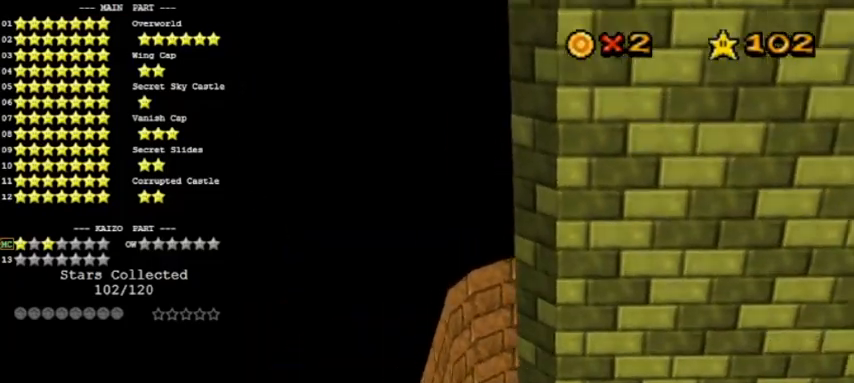
{"buttons": [], "left_stick": "up-left", "events": [[100, "A", "up"], [134, "left_stick", "up"], [501, "left_stick", "up-left"]]}
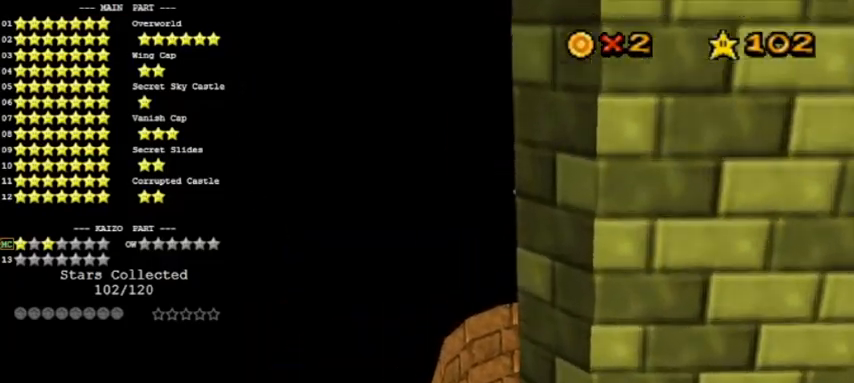
{"buttons": ["A", "C_LEFT"], "left_stick": "up-right", "events": [[33, "A", "down"], [33, "left_stick", "left"], [233, "left_stick", "up-right"], [467, "C_LEFT", "down"]]}
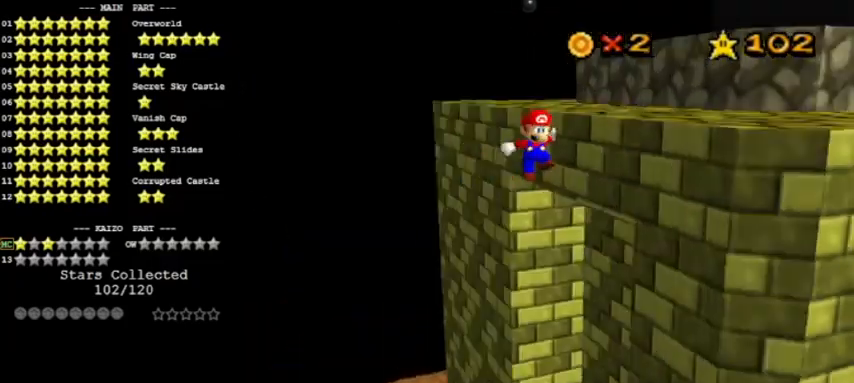
{"buttons": ["A"], "left_stick": "up", "events": [[33, "C_LEFT", "up"], [100, "left_stick", "up"], [167, "A", "up"], [234, "A", "down"]]}
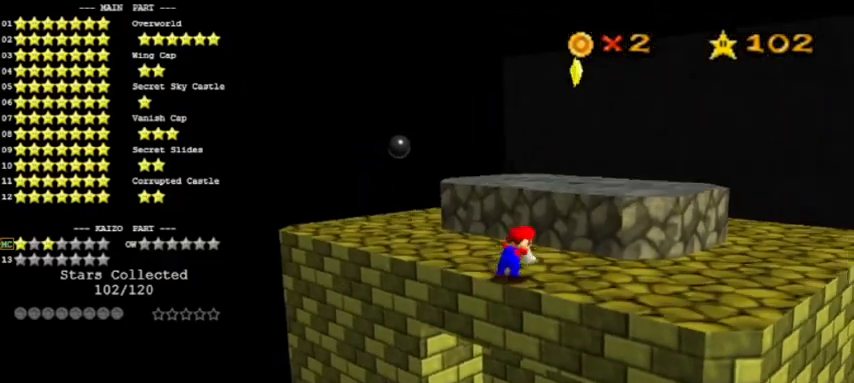
{"buttons": [], "left_stick": "up-right", "events": [[166, "A", "up"], [433, "left_stick", "up-right"]]}
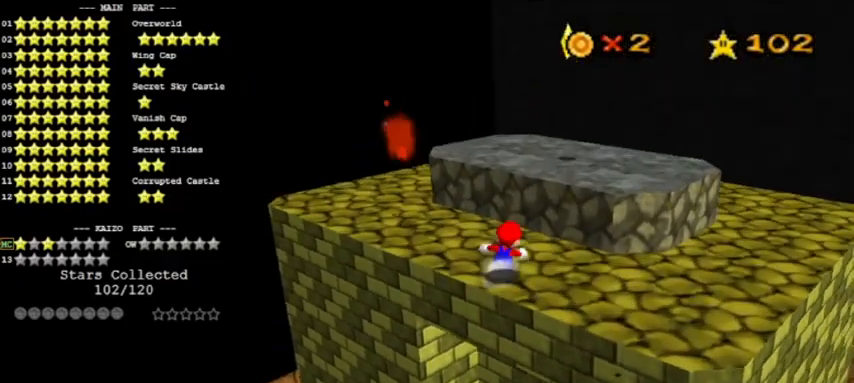
{"buttons": [], "left_stick": "center", "events": [[33, "A", "down"], [200, "left_stick", "up"], [300, "B", "down"], [400, "A", "up"], [400, "C_LEFT", "down"], [434, "B", "up"], [501, "C_LEFT", "up"], [501, "left_stick", "center"]]}
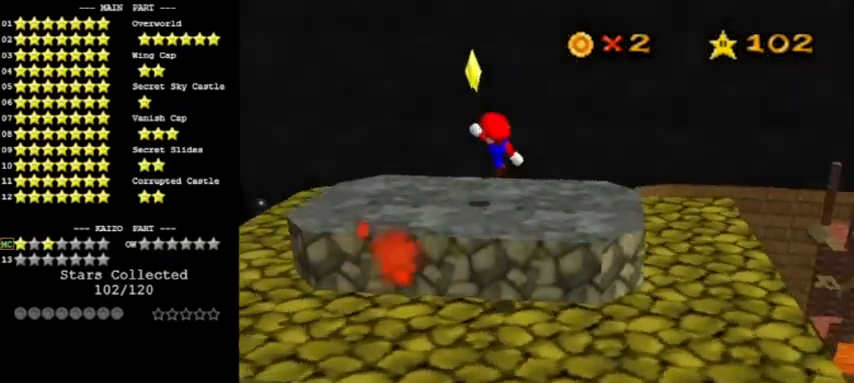
{"buttons": ["Z"], "left_stick": "center", "events": [[200, "left_stick", "up"], [333, "A", "down"], [400, "A", "up"], [400, "left_stick", "center"], [467, "Z", "down"]]}
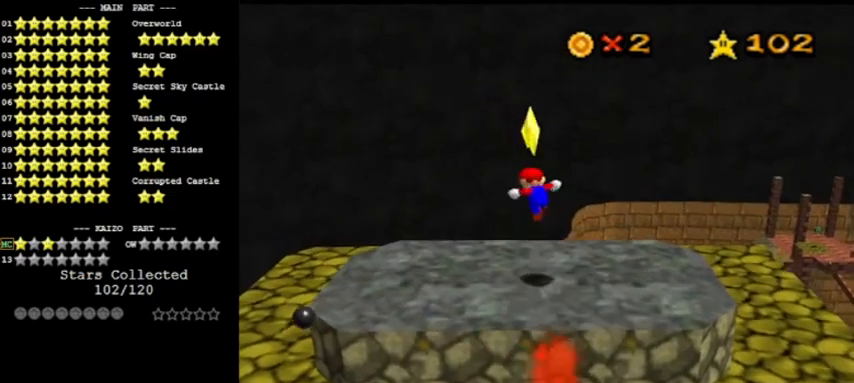
{"buttons": [], "left_stick": "center", "events": [[33, "Z", "up"]]}
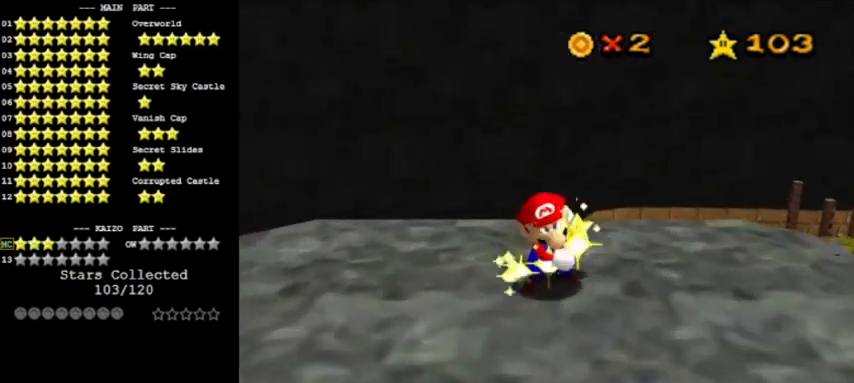
{"buttons": [], "left_stick": "center", "events": []}
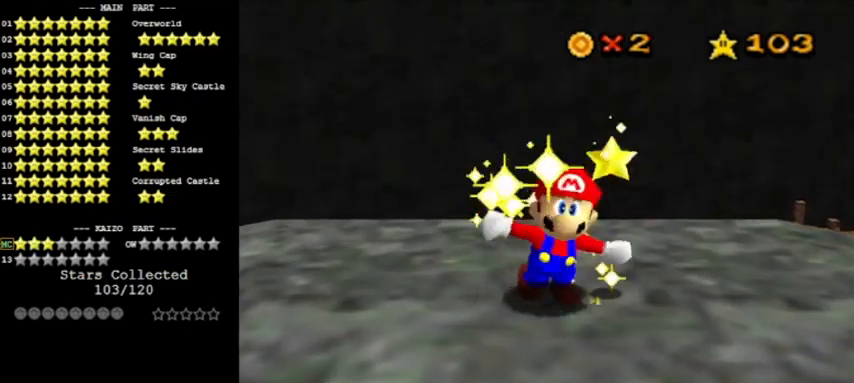
{"buttons": [], "left_stick": "center", "events": []}
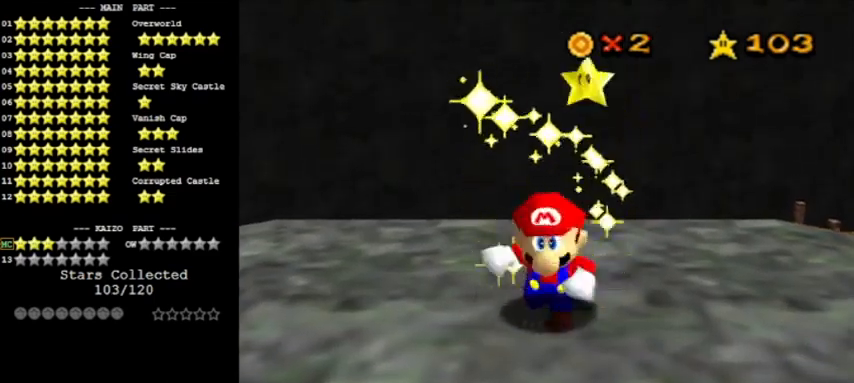
{"buttons": [], "left_stick": "center", "events": []}
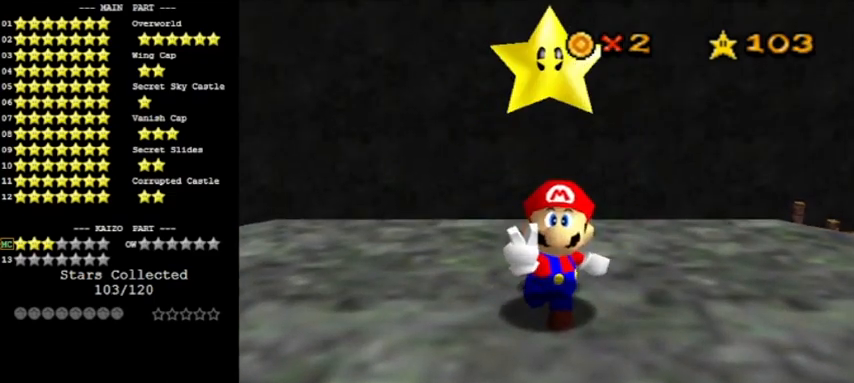
{"buttons": [], "left_stick": "center", "events": []}
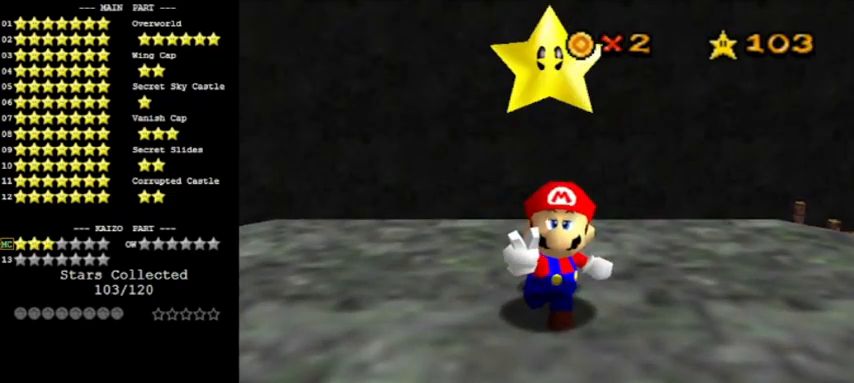
{"buttons": [], "left_stick": "center", "events": []}
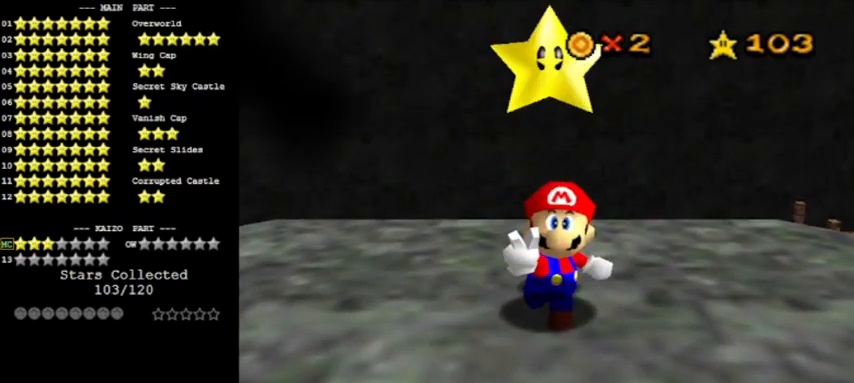
{"buttons": [], "left_stick": "center", "events": []}
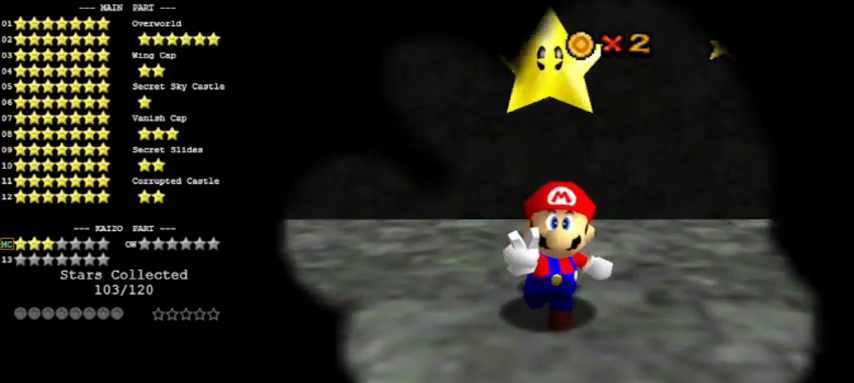
{"buttons": [], "left_stick": "center", "events": []}
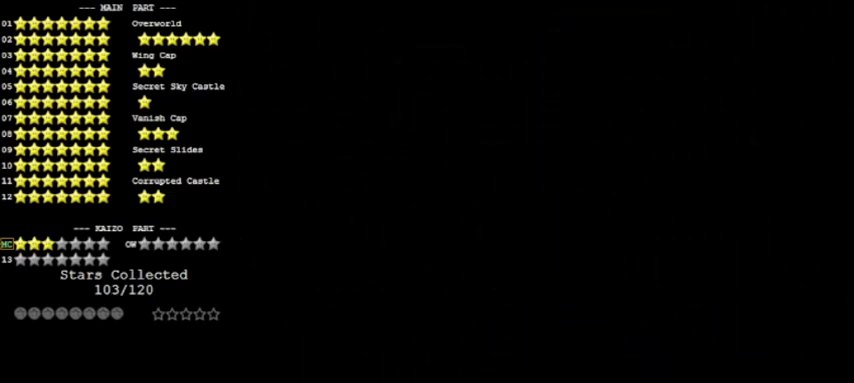
{"buttons": [], "left_stick": "center", "events": [[167, "C_LEFT", "down"], [267, "C_LEFT", "up"], [334, "C_LEFT", "down"], [434, "C_LEFT", "up"]]}
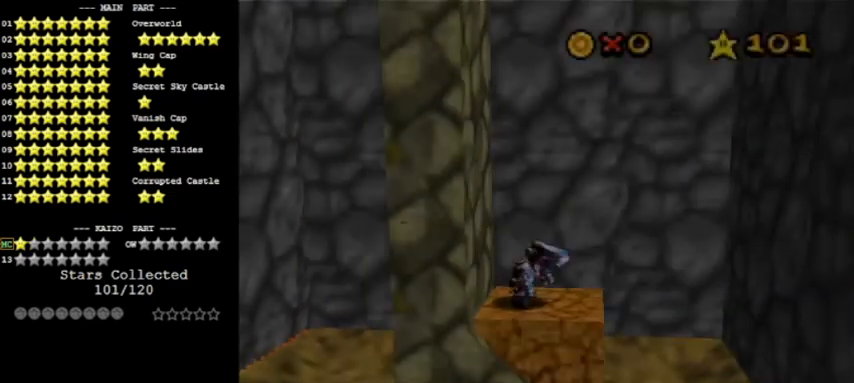
{"buttons": [], "left_stick": "right", "events": [[67, "C_DOWN", "down"], [134, "left_stick", "right"], [167, "C_DOWN", "up"]]}
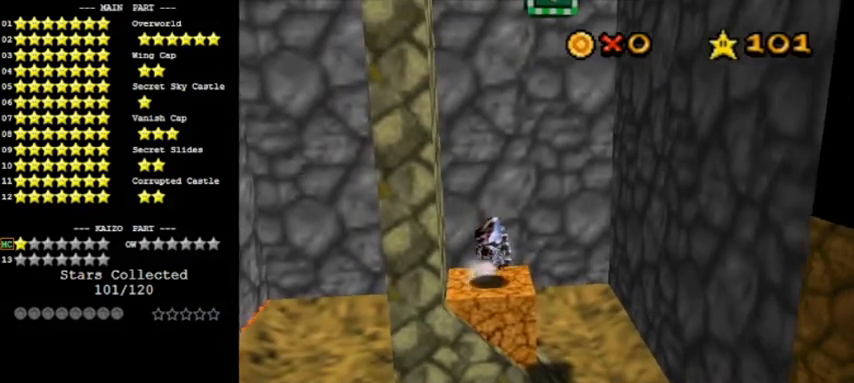
{"buttons": [], "left_stick": "right", "events": [[66, "Z", "down"], [133, "A", "down"], [300, "Z", "up"], [467, "A", "up"]]}
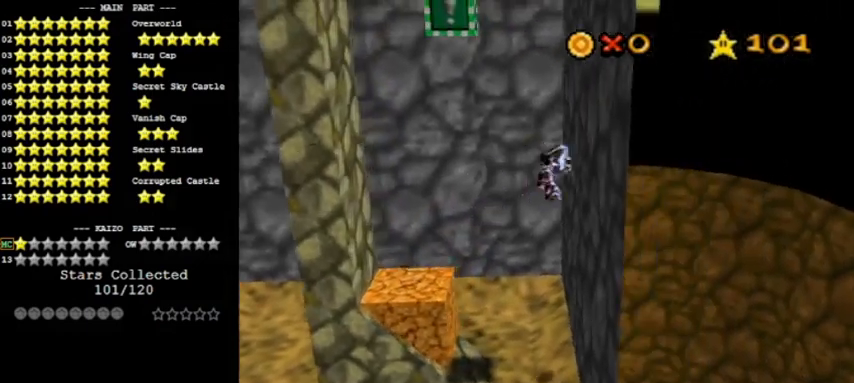
{"buttons": ["A"], "left_stick": "right", "events": [[100, "A", "down"], [234, "left_stick", "left"], [301, "A", "up"], [401, "A", "down"], [401, "left_stick", "right"]]}
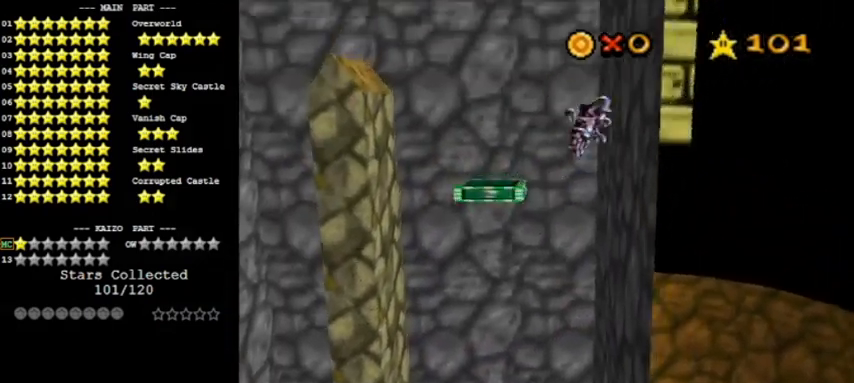
{"buttons": ["A"], "left_stick": "left", "events": [[66, "A", "up"], [167, "A", "down"], [167, "left_stick", "left"]]}
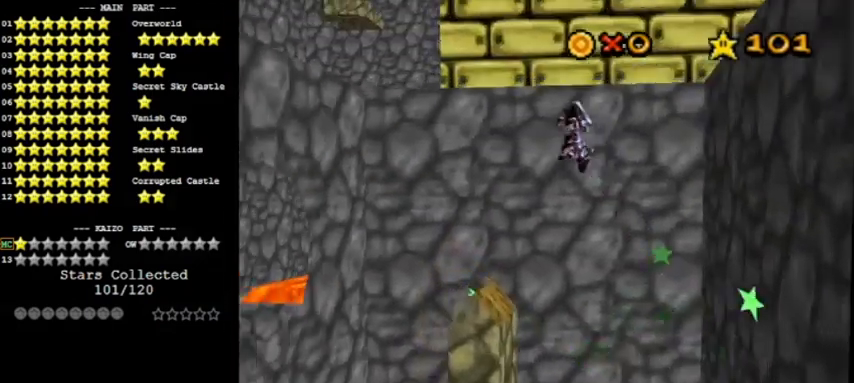
{"buttons": ["A"], "left_stick": "left", "events": [[167, "B", "down"], [334, "B", "up"]]}